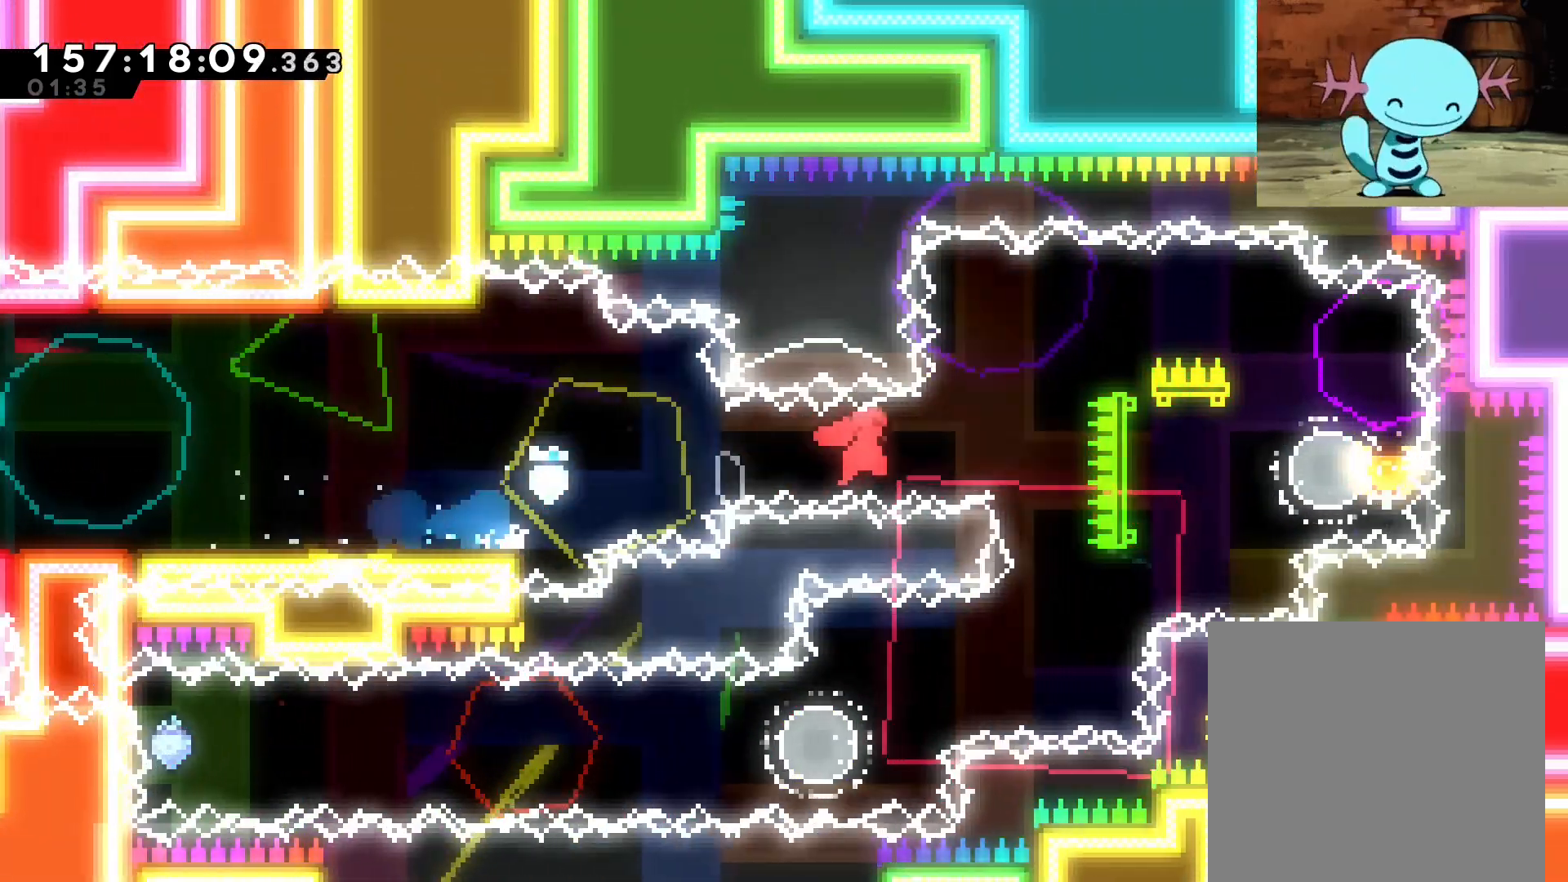
Gameplay with a controller (Nintendo layout); each line is a JSON object with the inputs held at the frame after it. "events" lists button and stick changes between this image and that frame as [ms after this image, input, new state], when the widget could be followed in between. Not read: L1 L3 R1 R3 right_stick.
{"buttons": ["B", "Y"], "left_stick": "right", "events": [[83, "Y", "down"], [375, "left_stick", "right"]]}
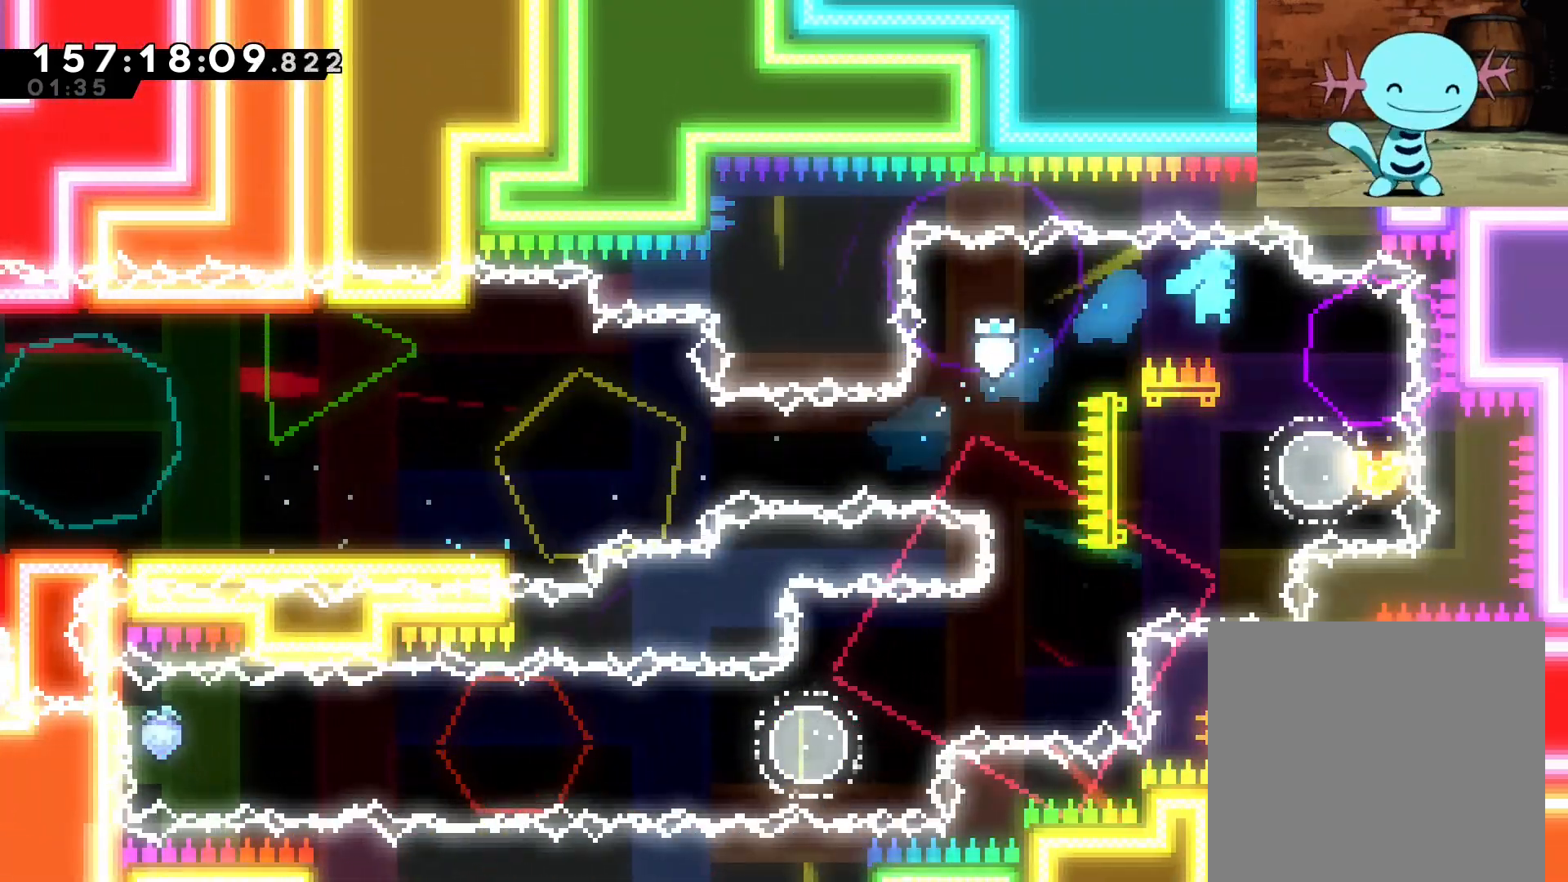
{"buttons": ["B", "Y"], "left_stick": "left", "events": [[167, "Y", "up"], [333, "Y", "down"], [333, "left_stick", "left"]]}
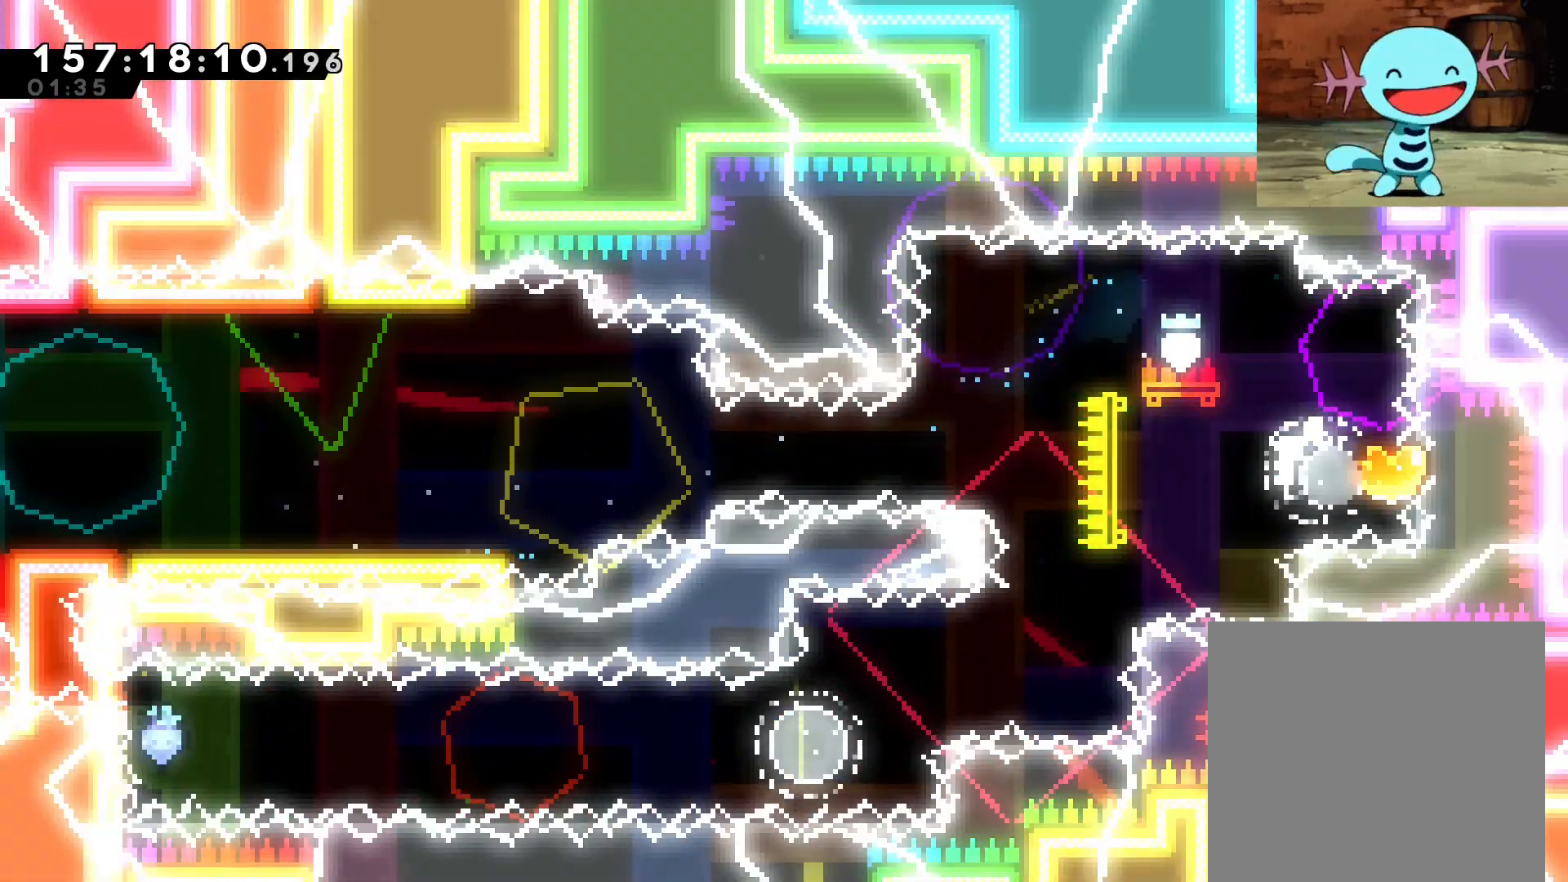
{"buttons": ["B"], "left_stick": "left", "events": [[417, "Y", "up"]]}
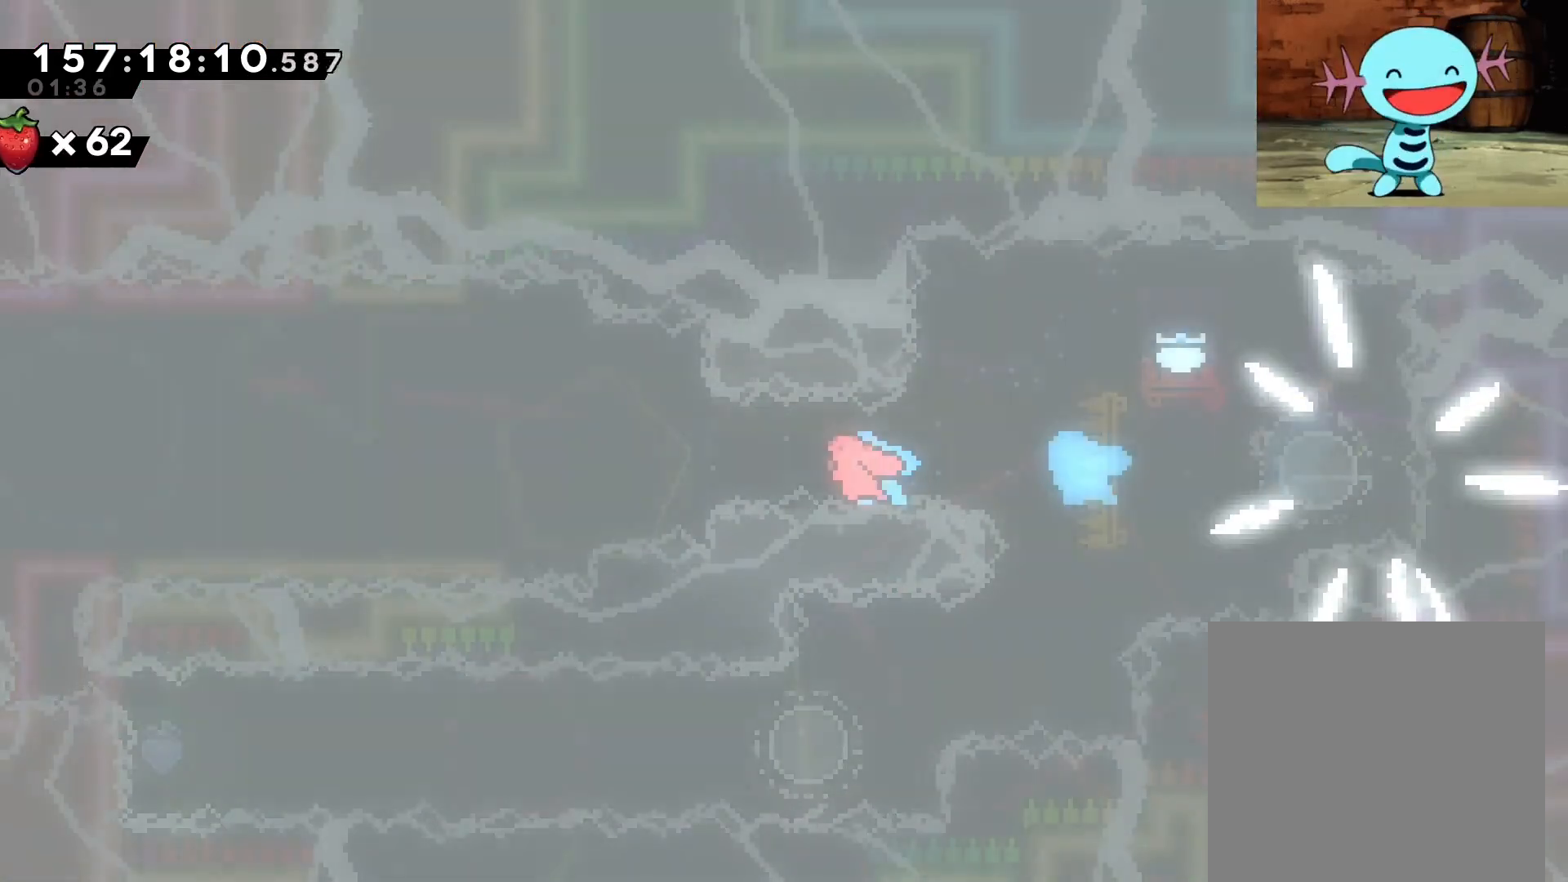
{"buttons": ["B", "Y"], "left_stick": "left", "events": [[21, "Y", "down"]]}
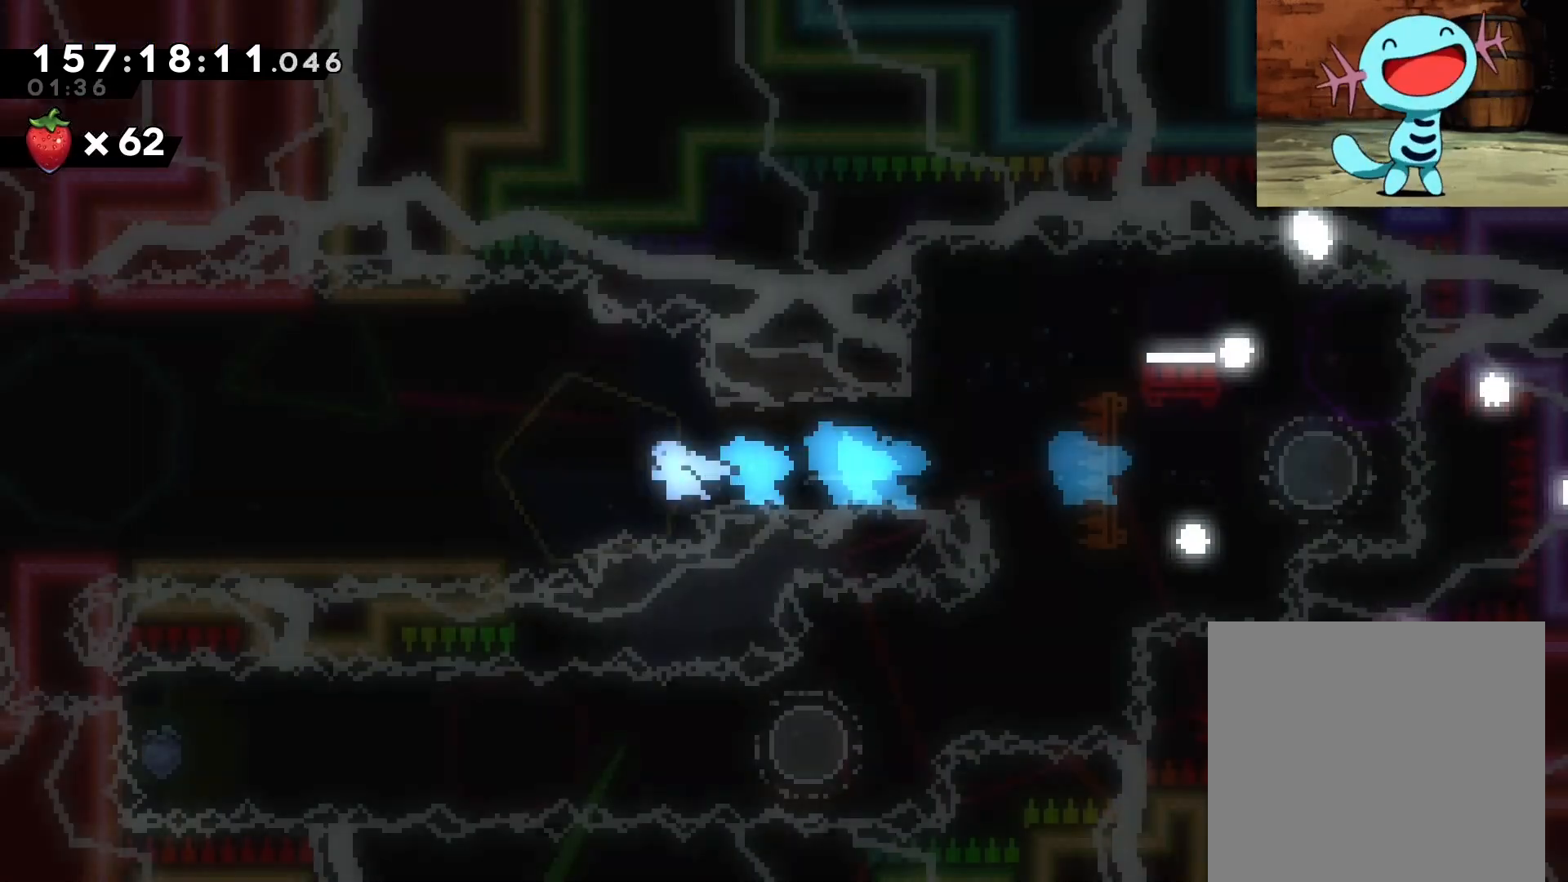
{"buttons": ["B", "Y"], "left_stick": "left", "events": []}
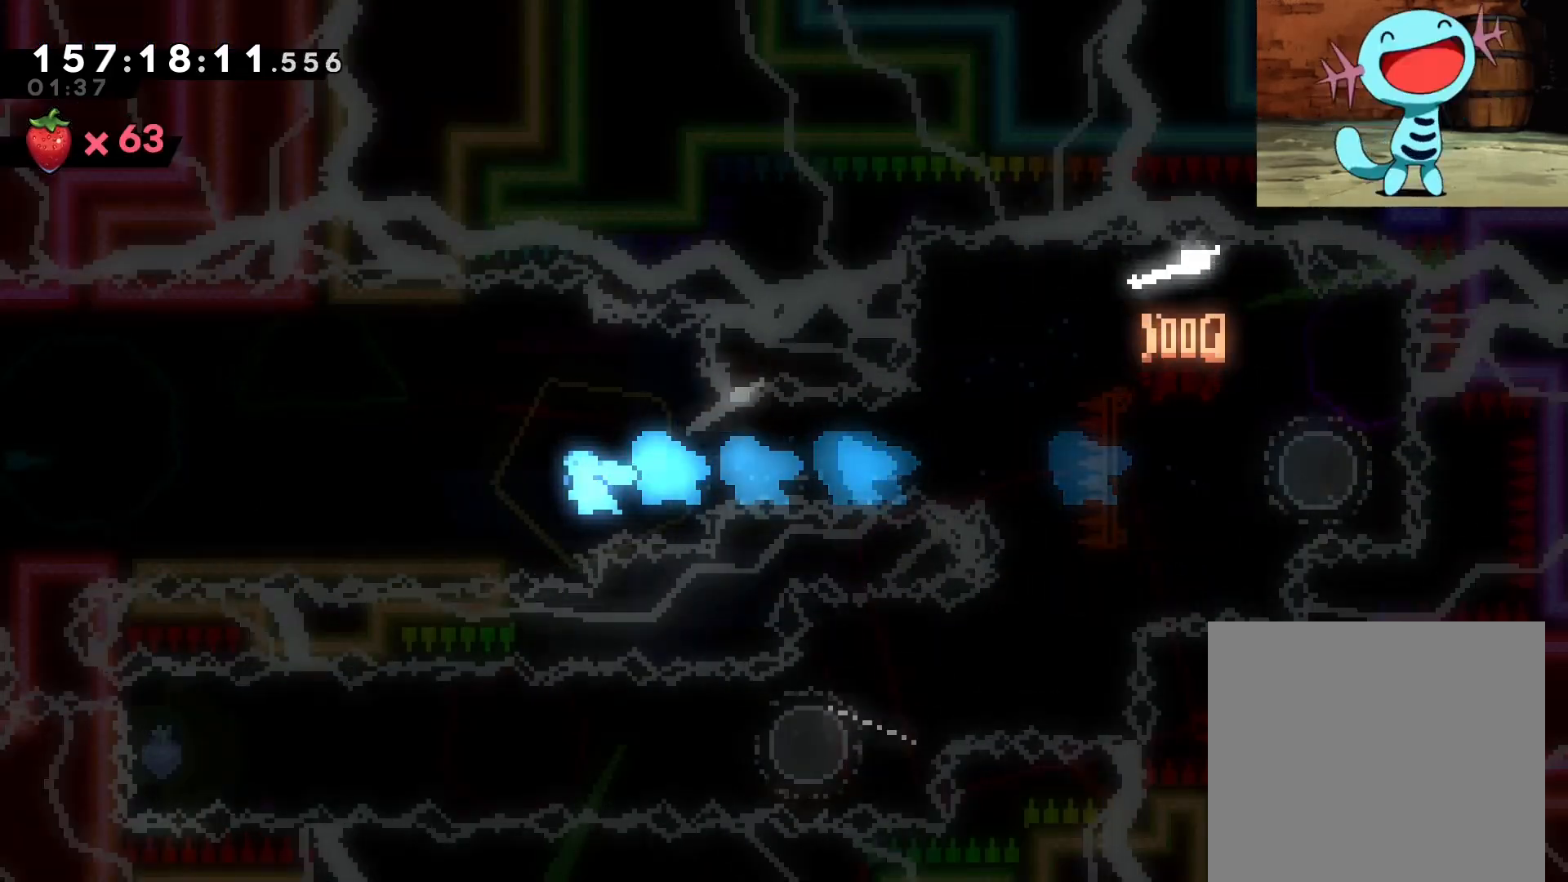
{"buttons": ["B", "Y"], "left_stick": "left", "events": []}
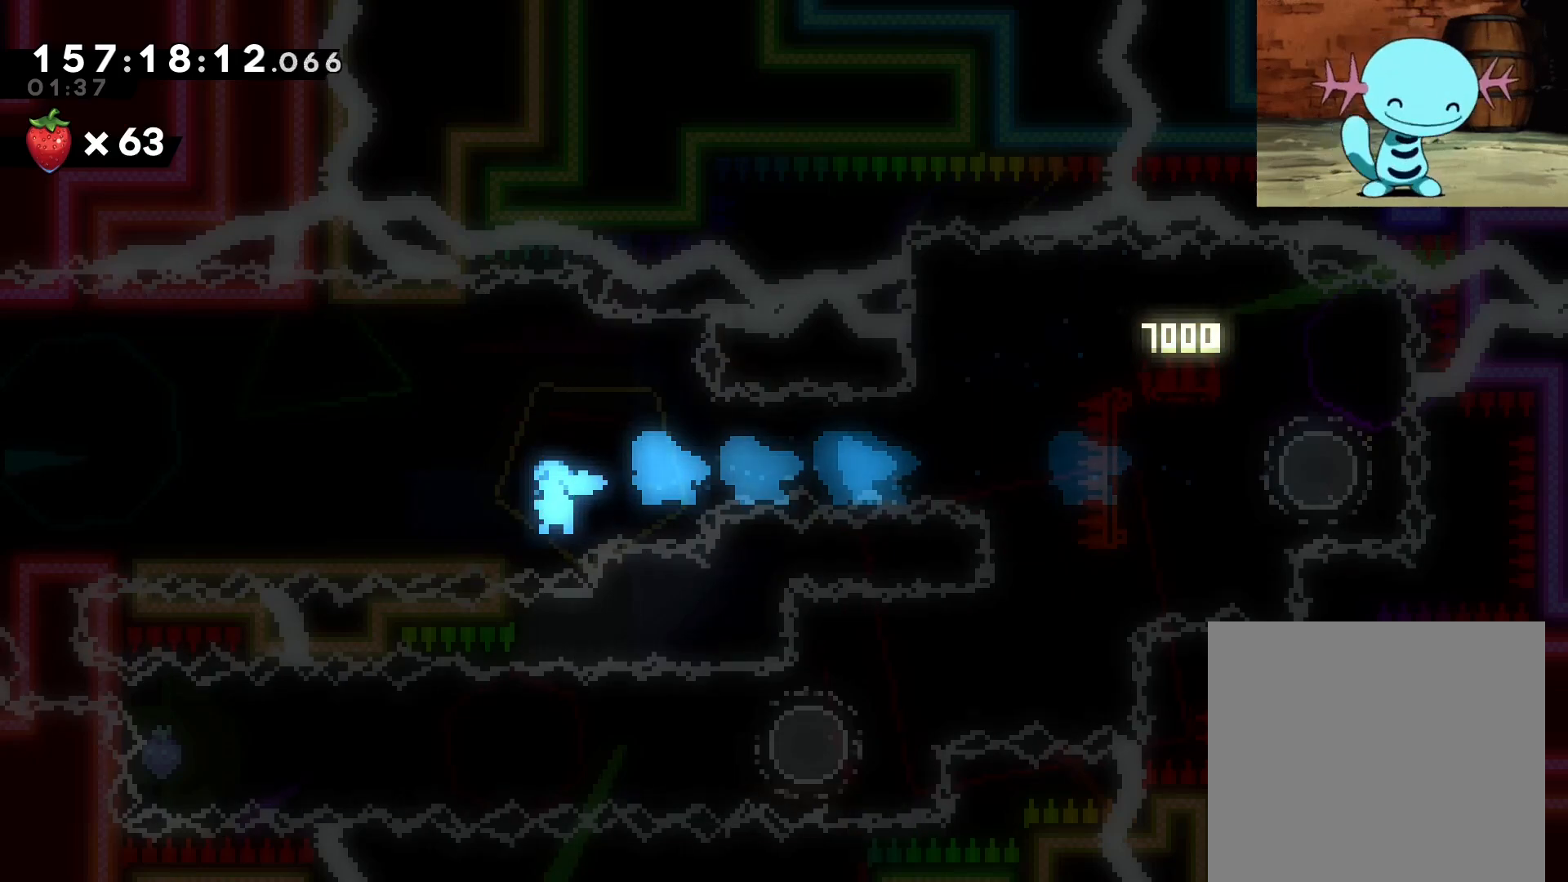
{"buttons": ["B", "Y"], "left_stick": "left", "events": []}
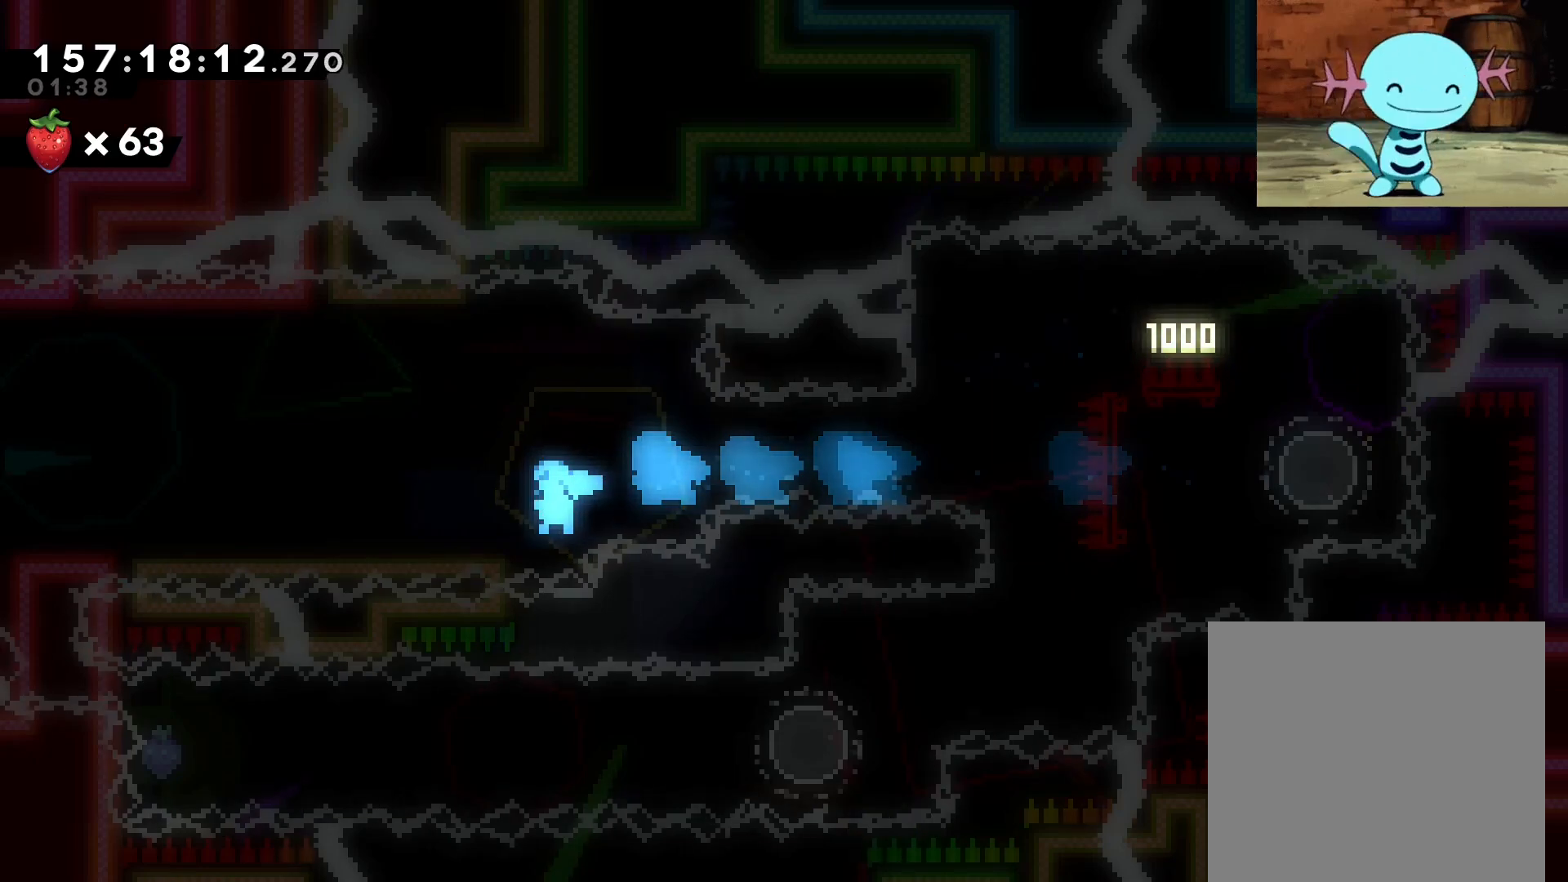
{"buttons": [], "left_stick": "center", "events": [[208, "B", "up"], [312, "left_stick", "center"], [333, "Y", "up"]]}
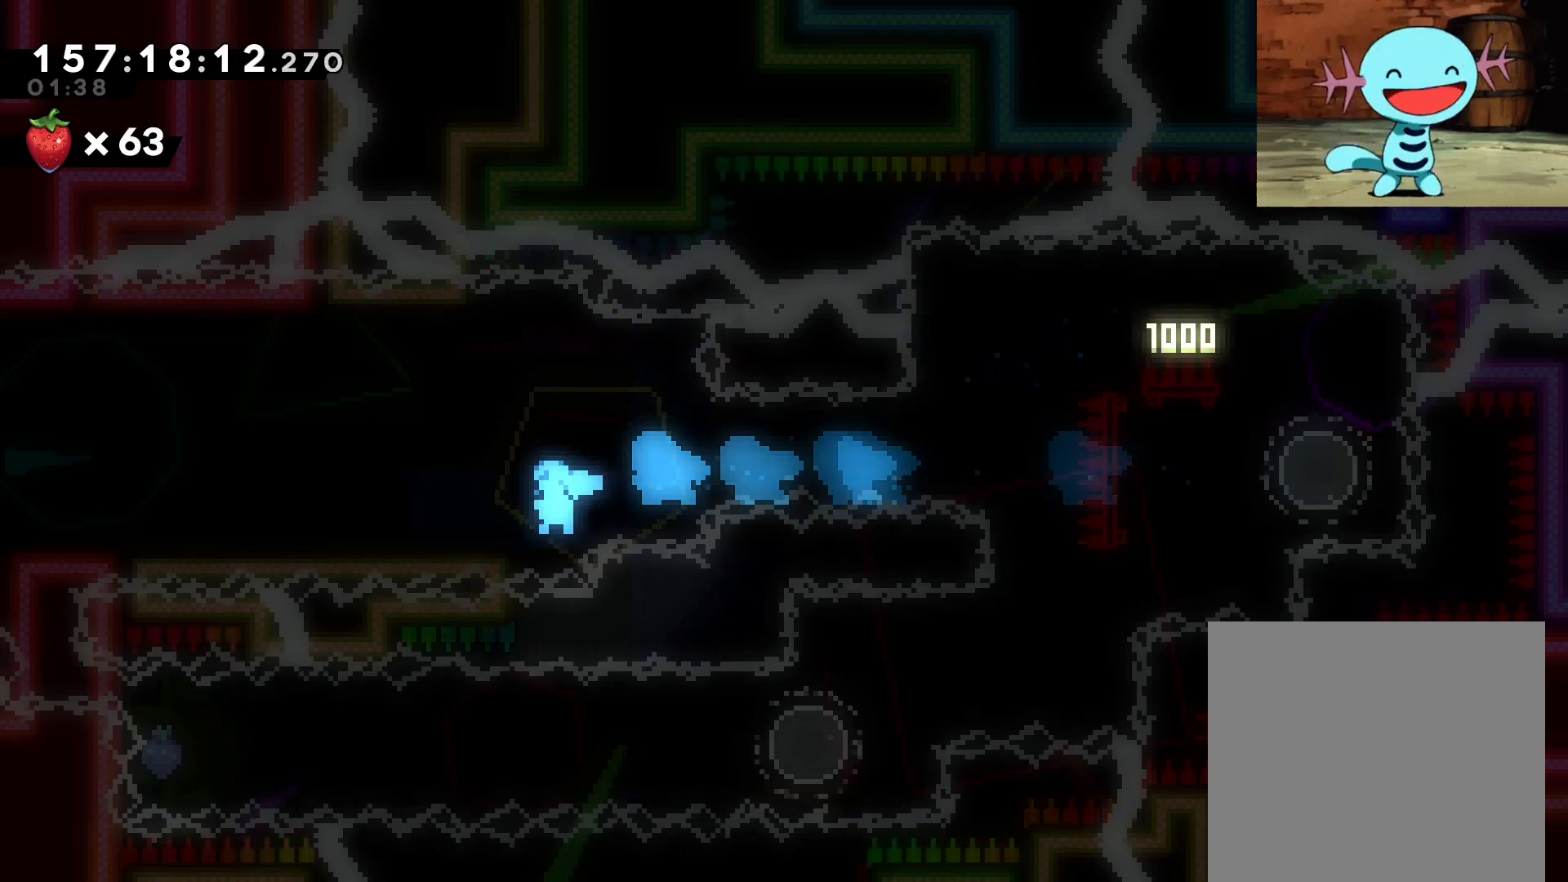
{"buttons": [], "left_stick": "center", "events": []}
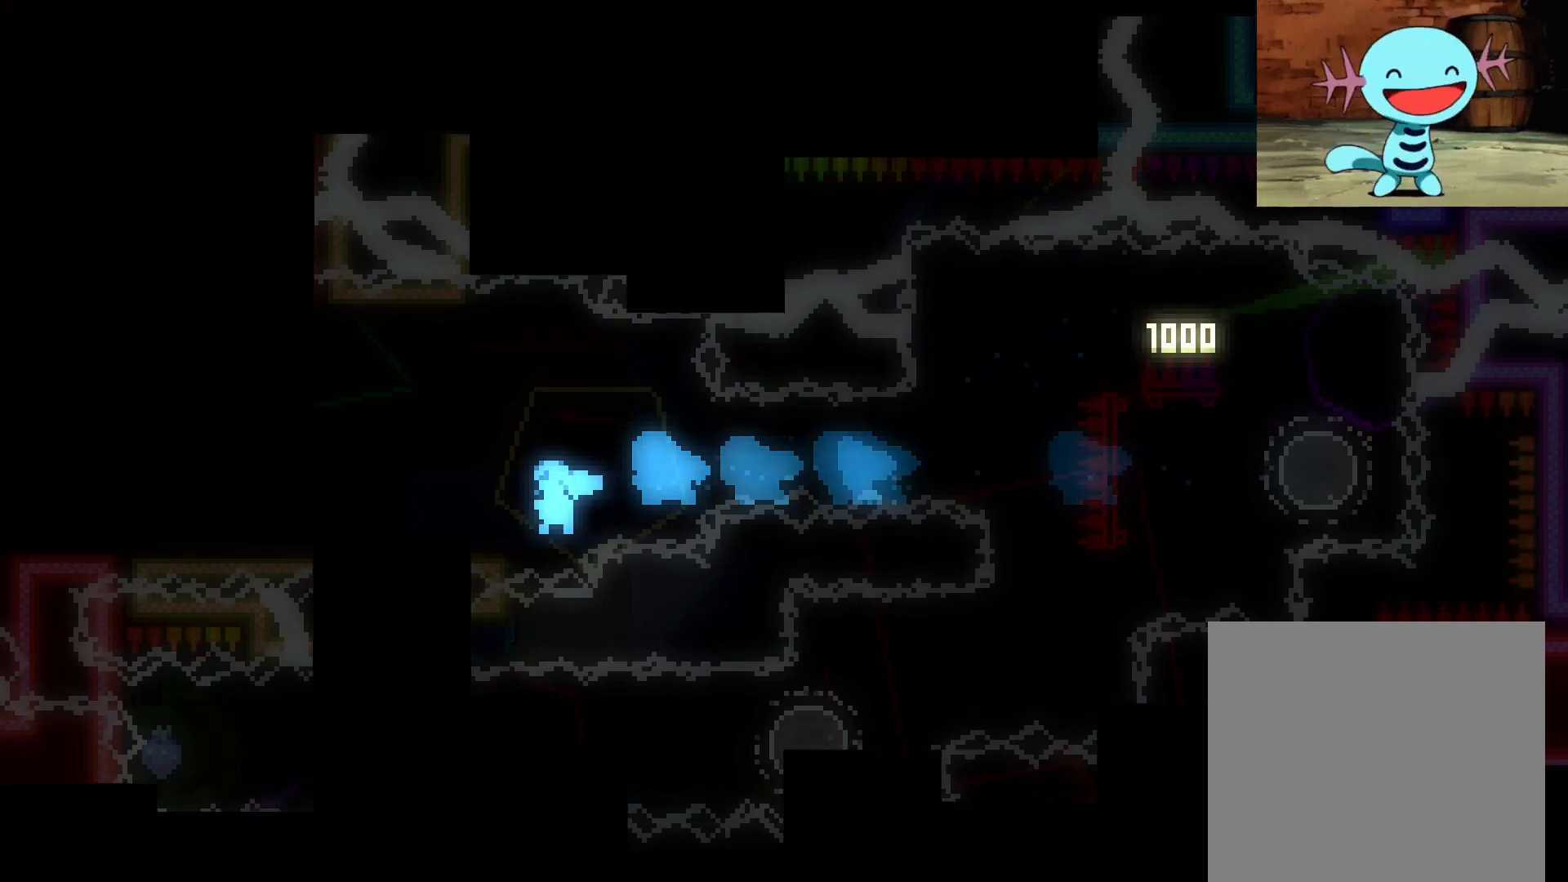
{"buttons": [], "left_stick": "center", "events": []}
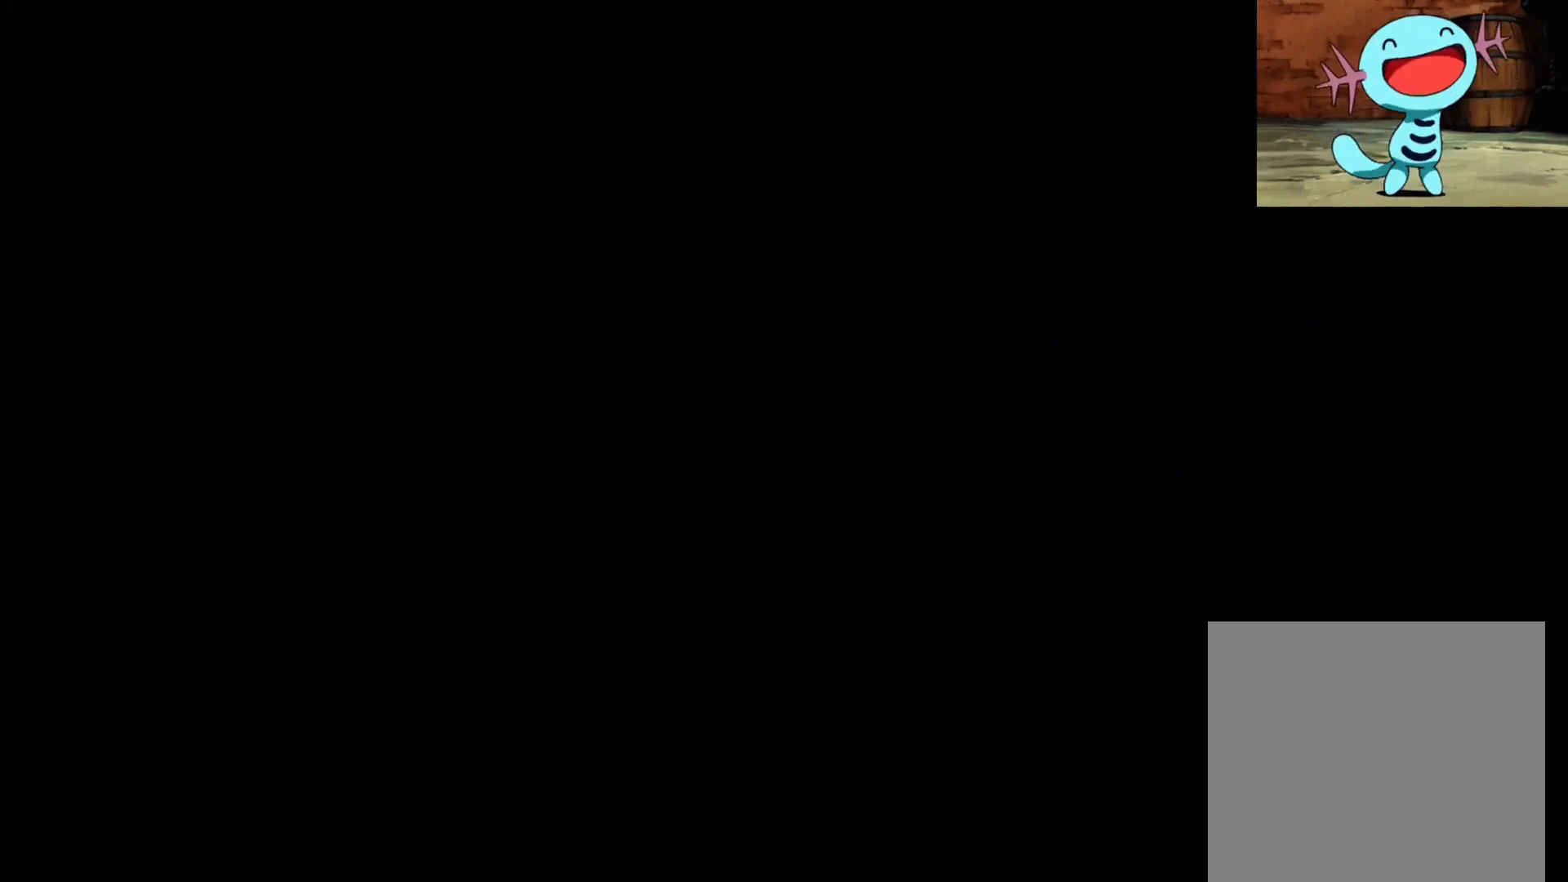
{"buttons": [], "left_stick": "center", "events": []}
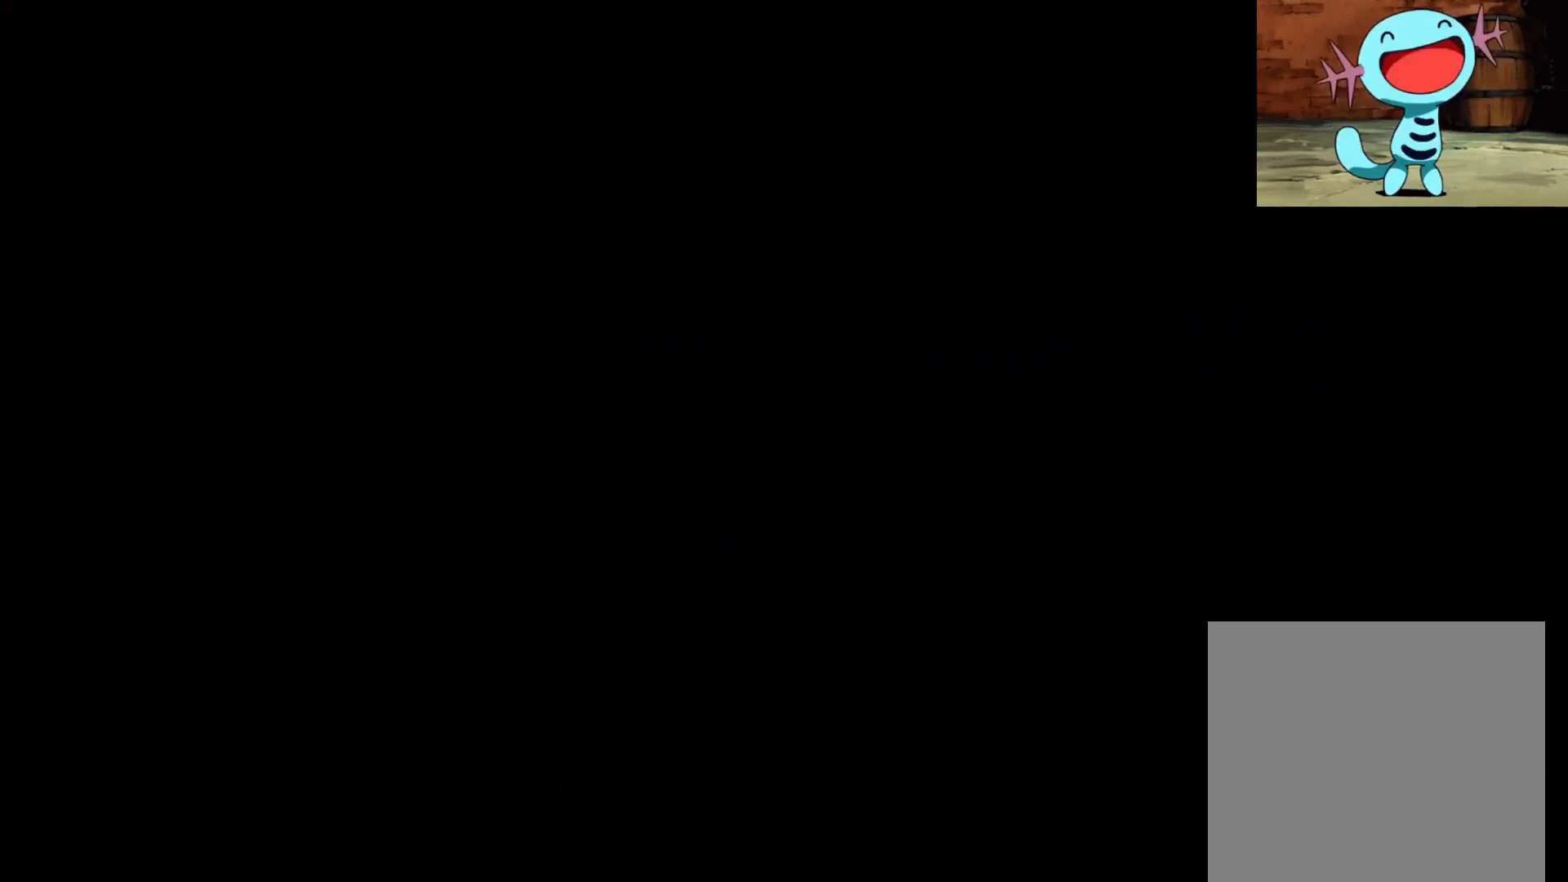
{"buttons": [], "left_stick": "center", "events": []}
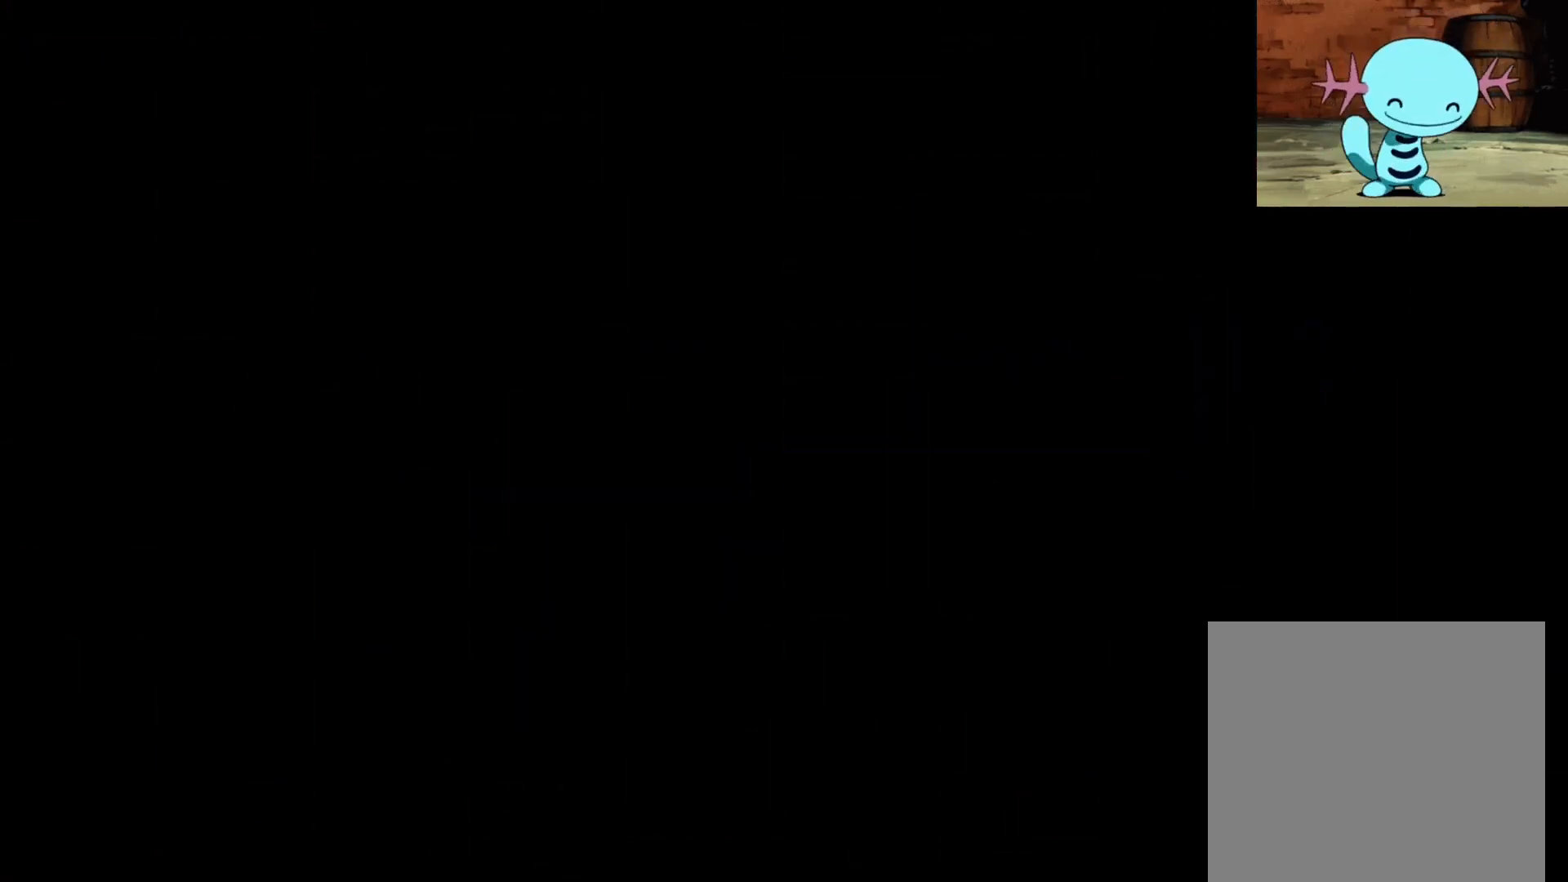
{"buttons": [], "left_stick": "center", "events": []}
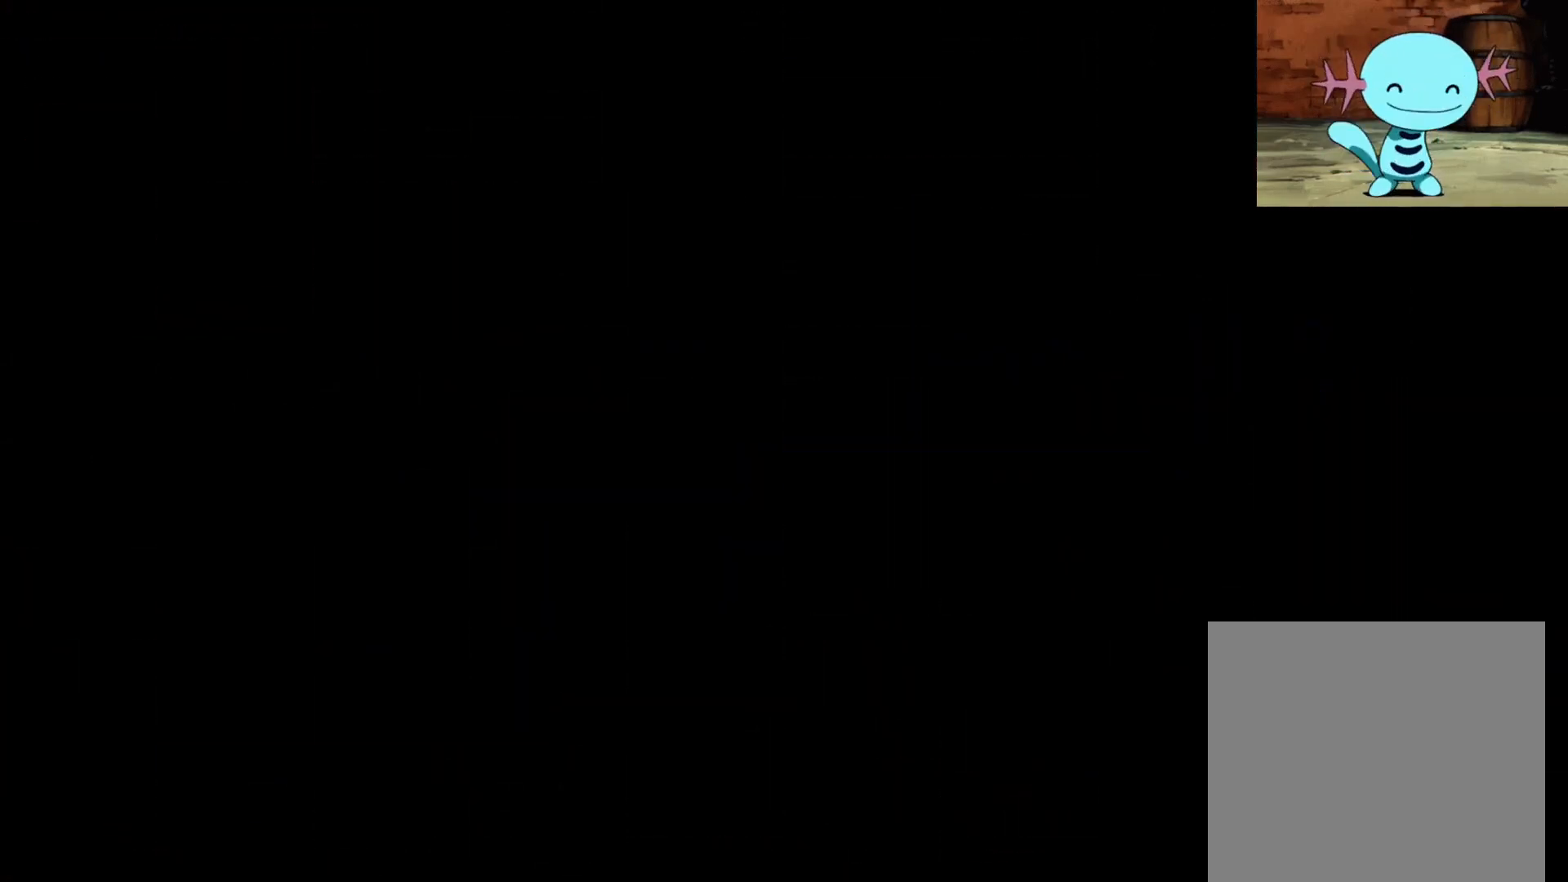
{"buttons": [], "left_stick": "center", "events": []}
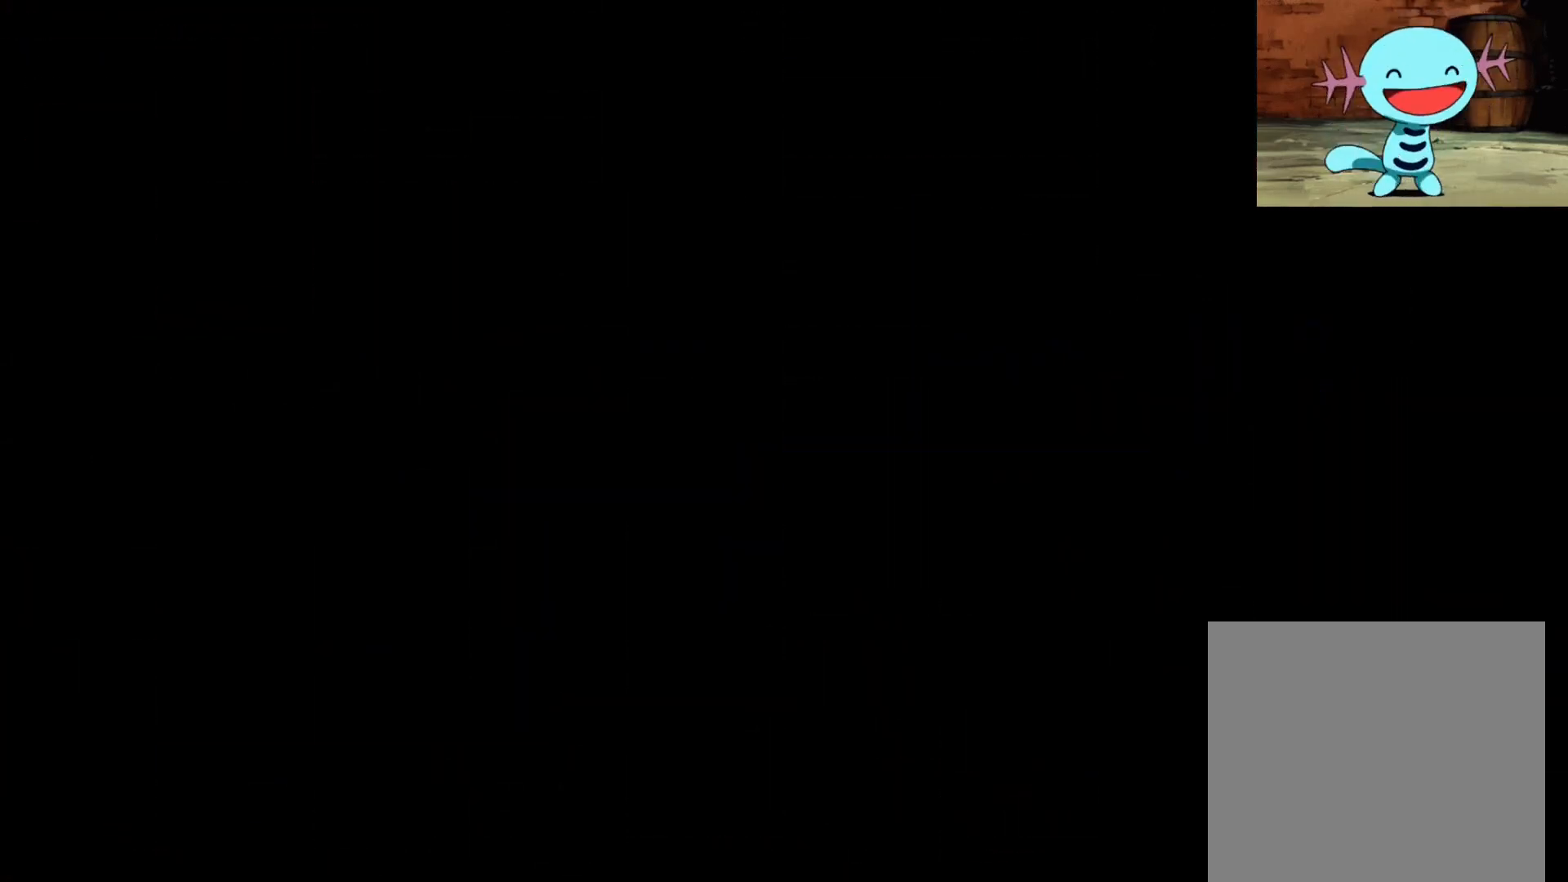
{"buttons": [], "left_stick": "center", "events": []}
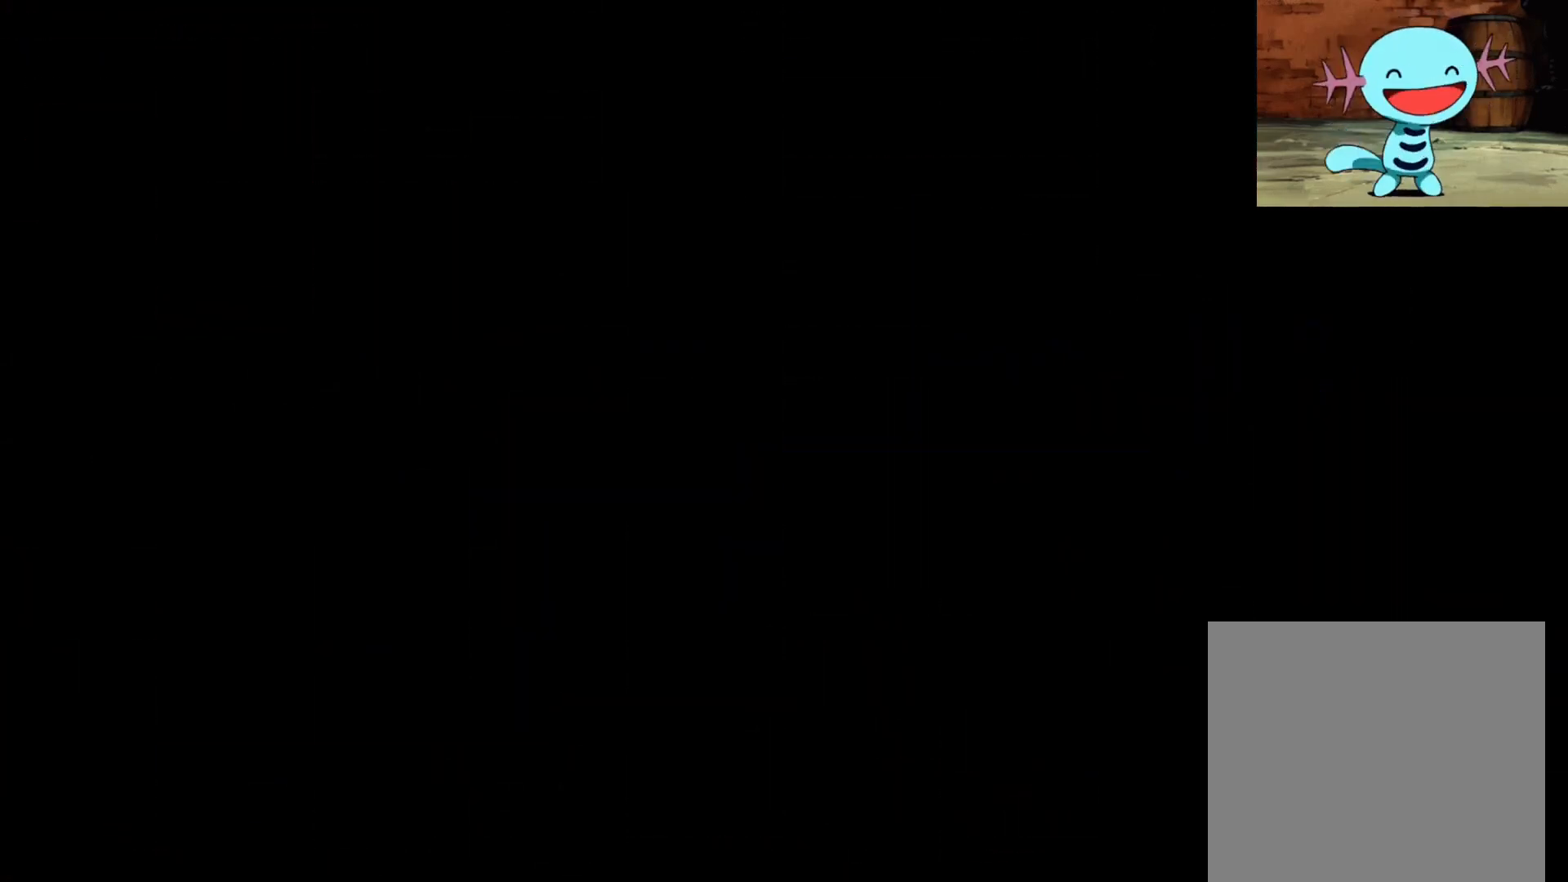
{"buttons": [], "left_stick": "center", "events": []}
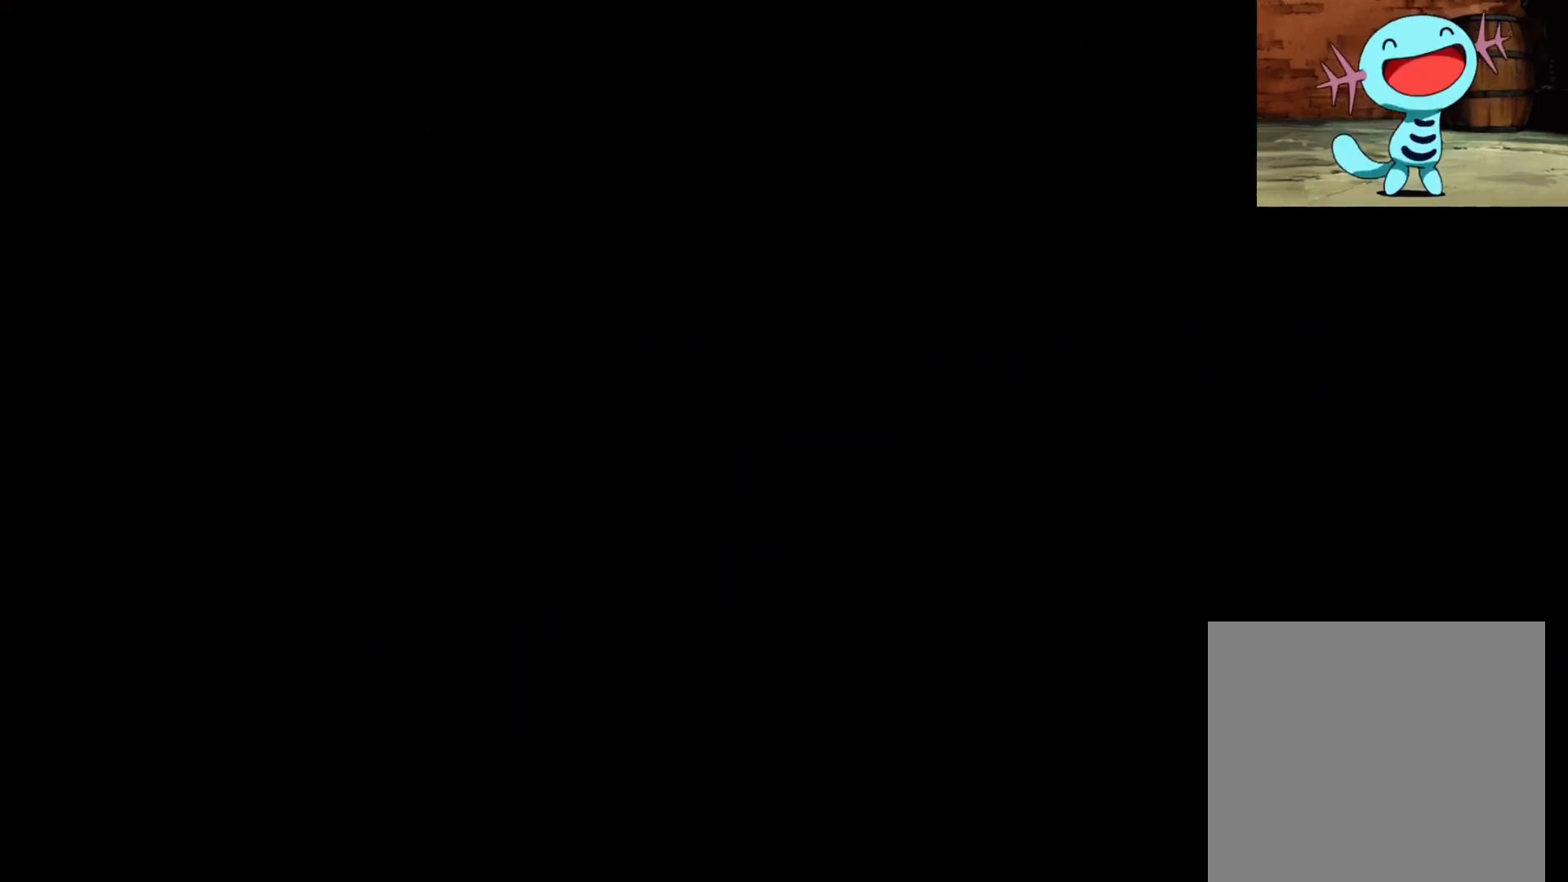
{"buttons": [], "left_stick": "center", "events": []}
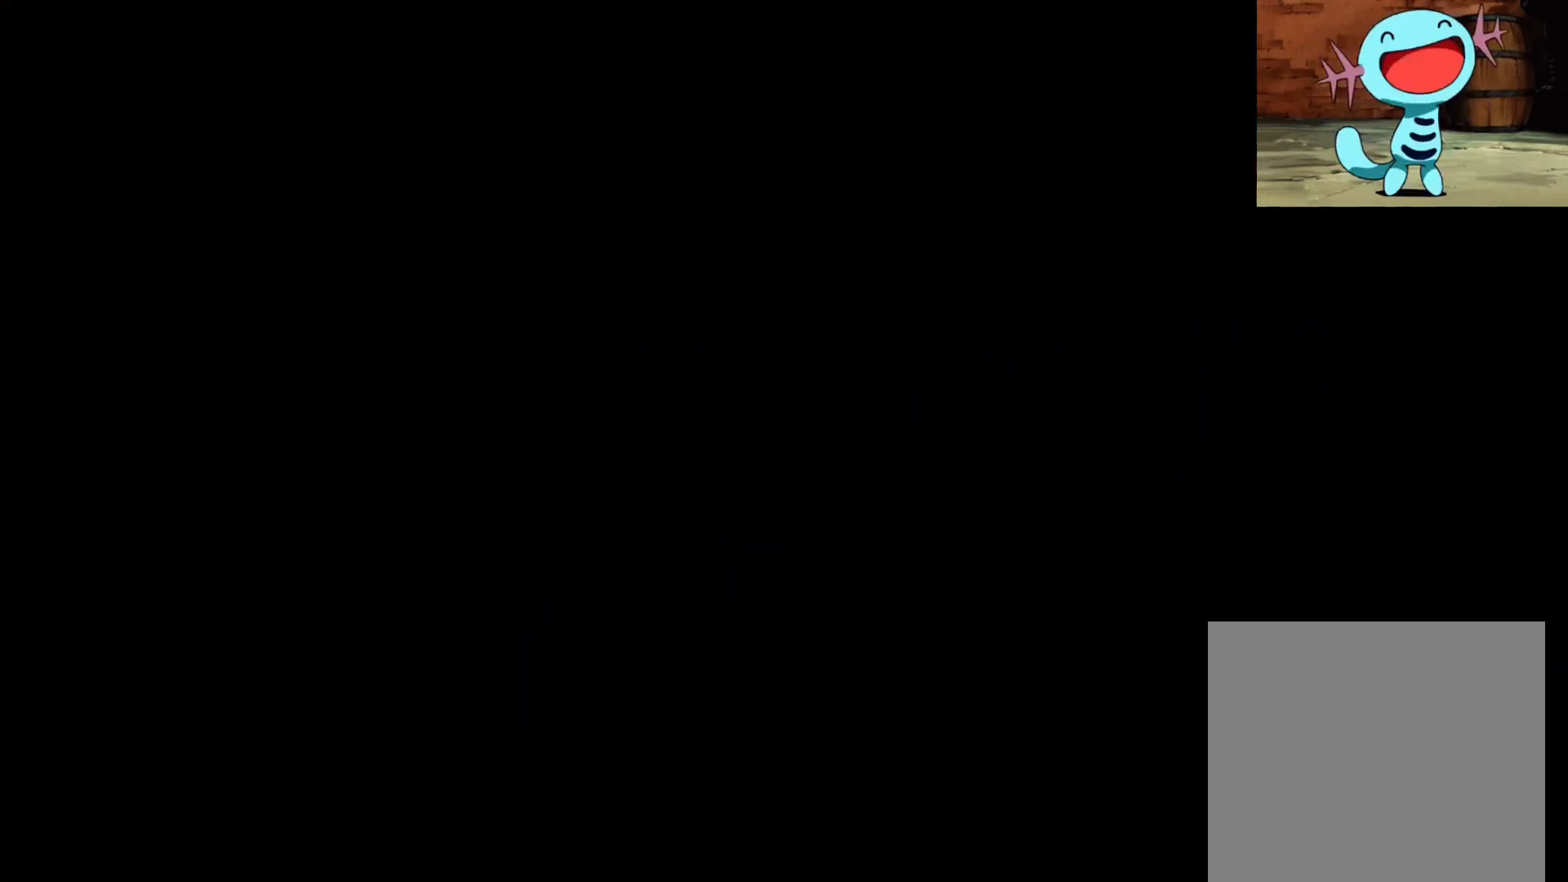
{"buttons": [], "left_stick": "center", "events": []}
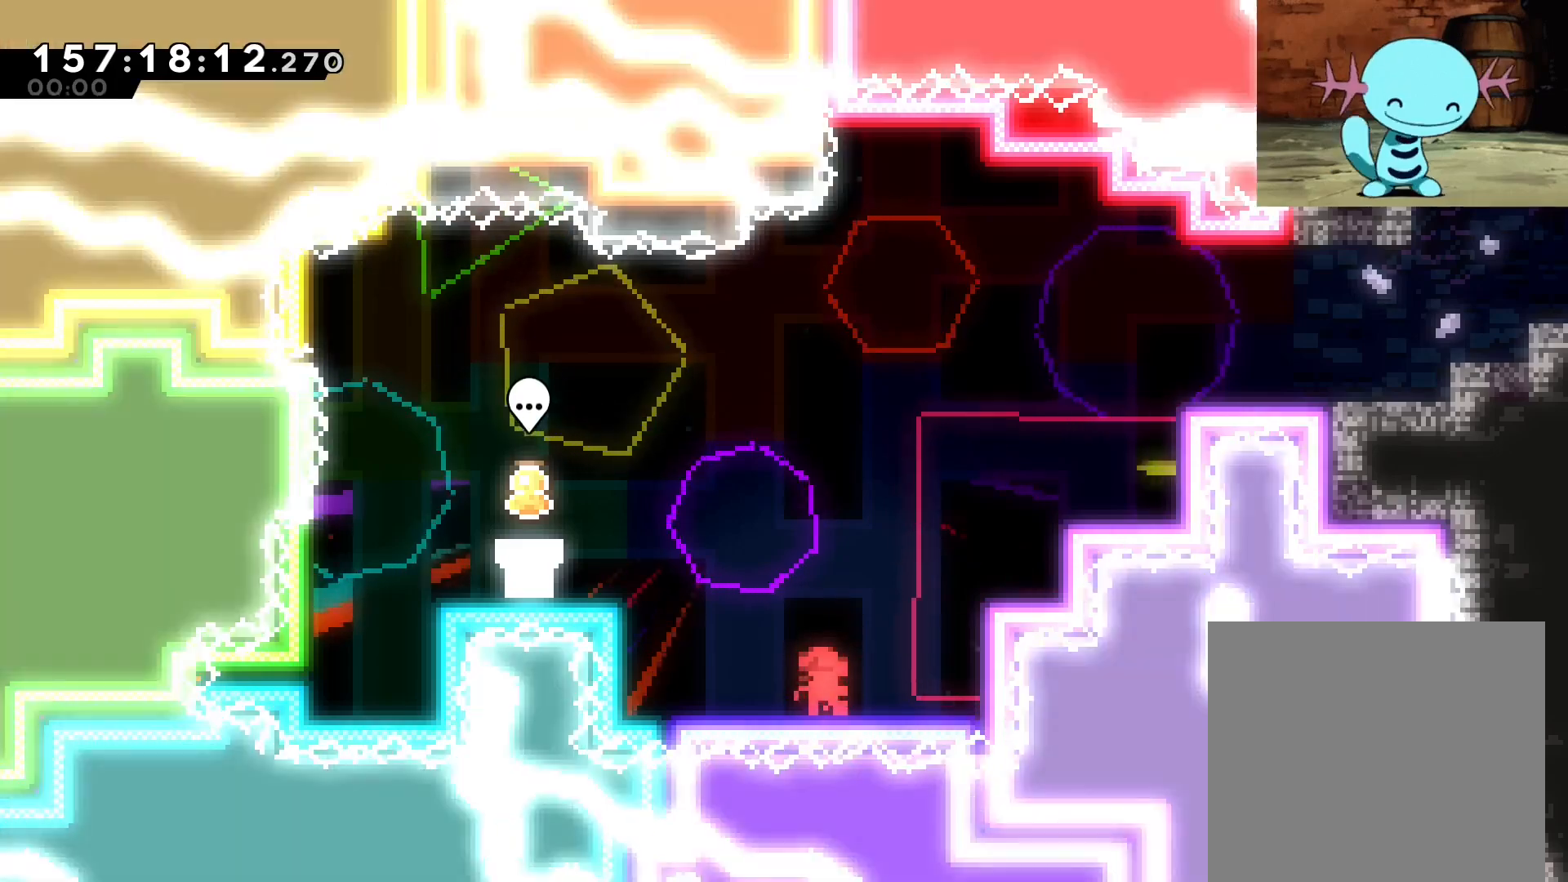
{"buttons": [], "left_stick": "left", "events": [[500, "left_stick", "left"]]}
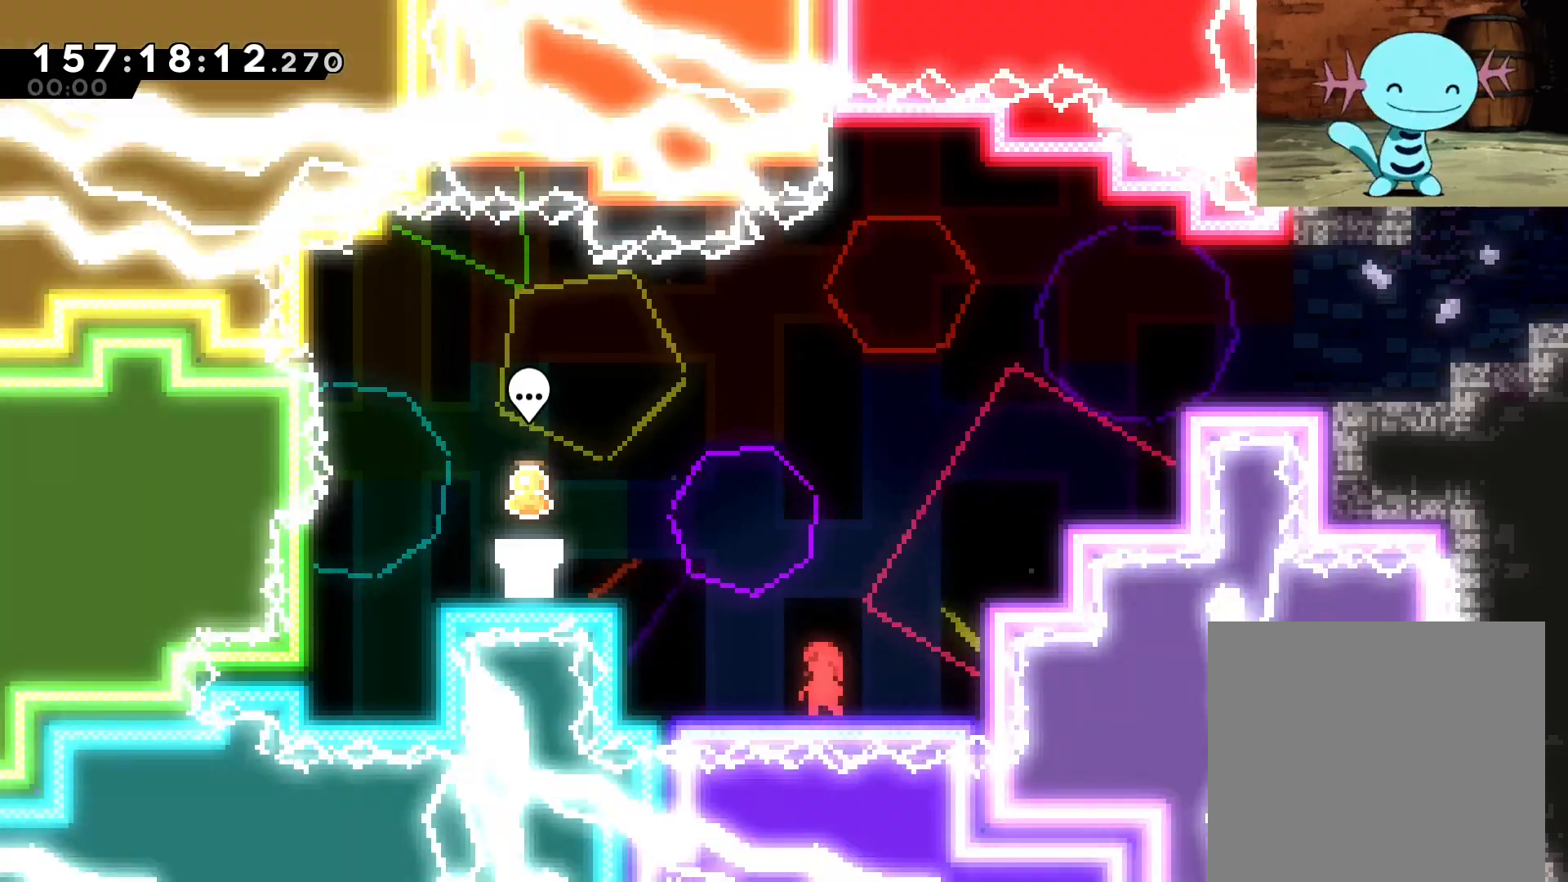
{"buttons": ["B"], "left_stick": "left", "events": [[167, "B", "down"]]}
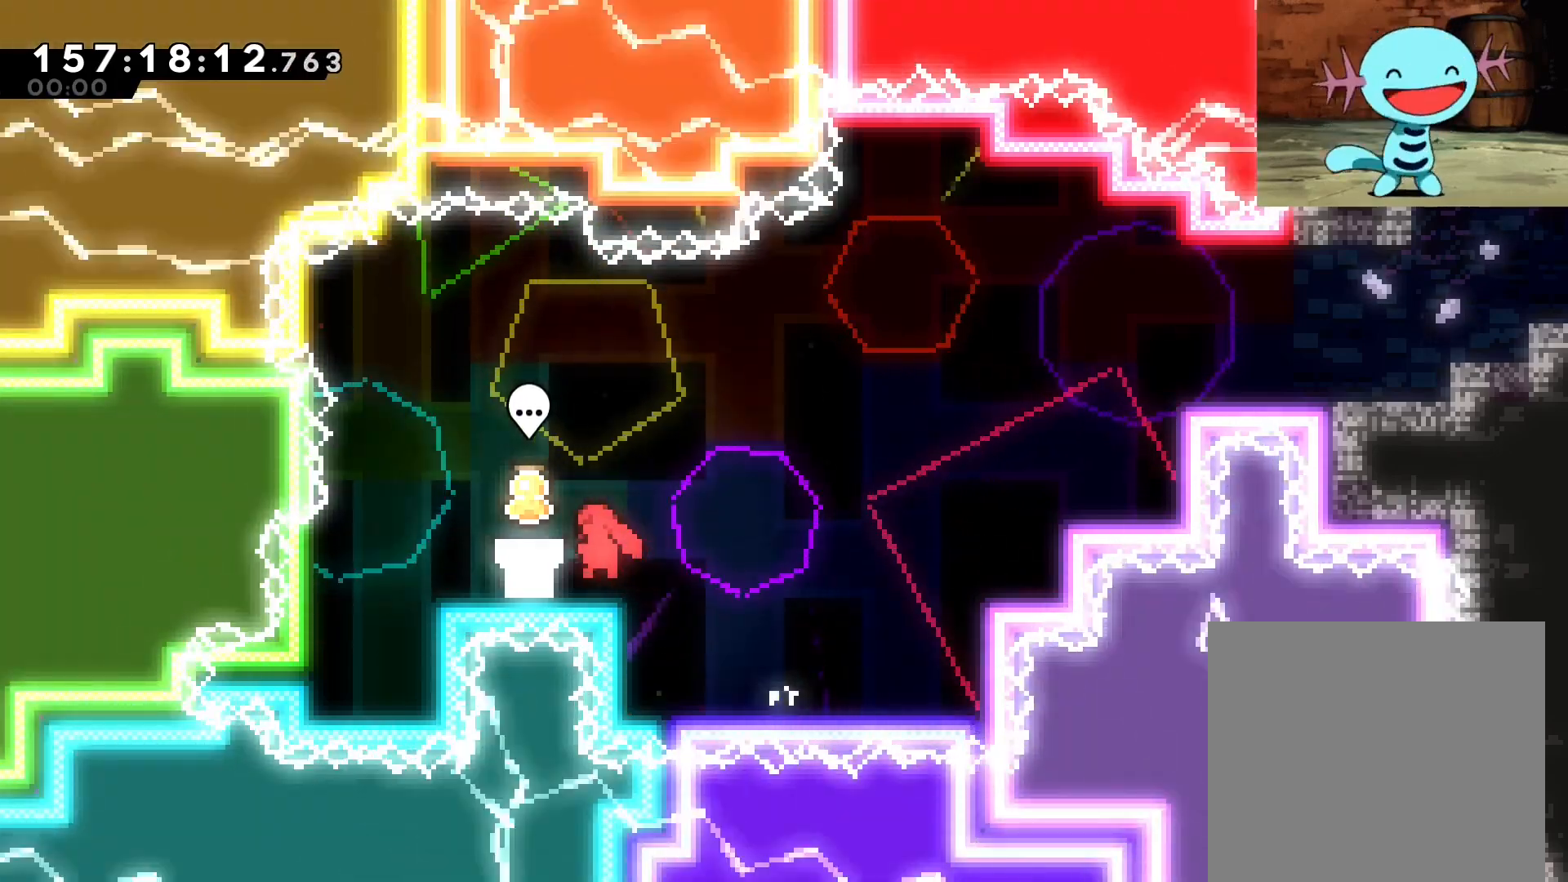
{"buttons": [], "left_stick": "center", "events": [[21, "B", "up"], [104, "left_stick", "center"], [333, "A", "down"], [438, "A", "up"]]}